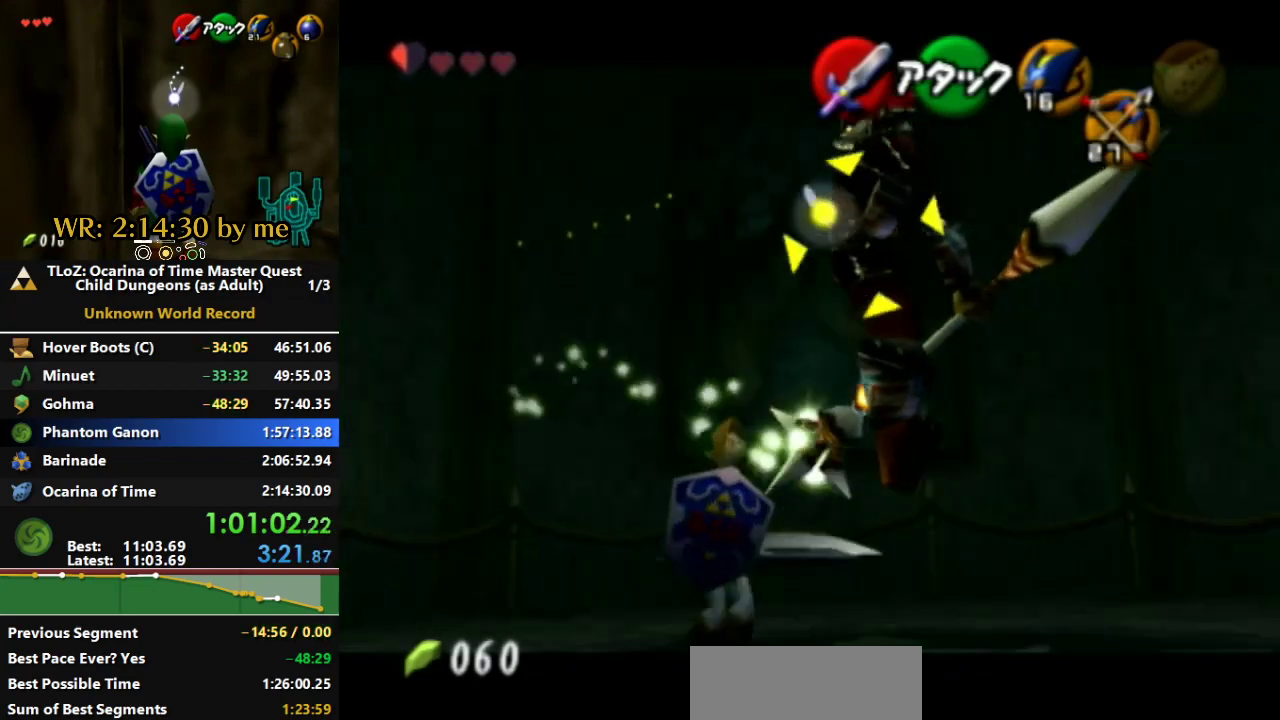
Gameplay with a controller (Nintendo layout); each line is a JSON object with the inputs held at the frame after it. "events" lists button and stick changes between this image and that frame as [ms after this image, input, new state], when the widget could be followed in between. Not read: L3 R1 R3 Z.
{"buttons": [], "left_stick": "center", "right_stick": "center", "events": []}
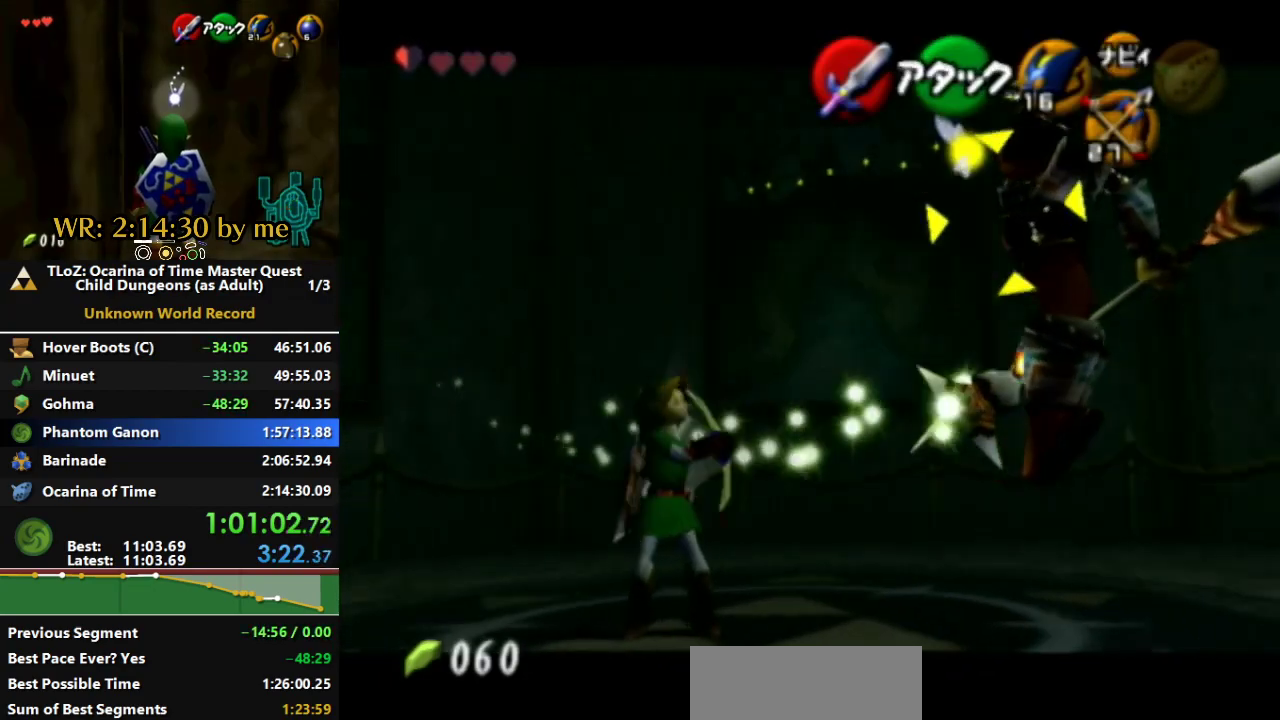
{"buttons": [], "left_stick": "right", "right_stick": "center", "events": [[233, "left_stick", "right"]]}
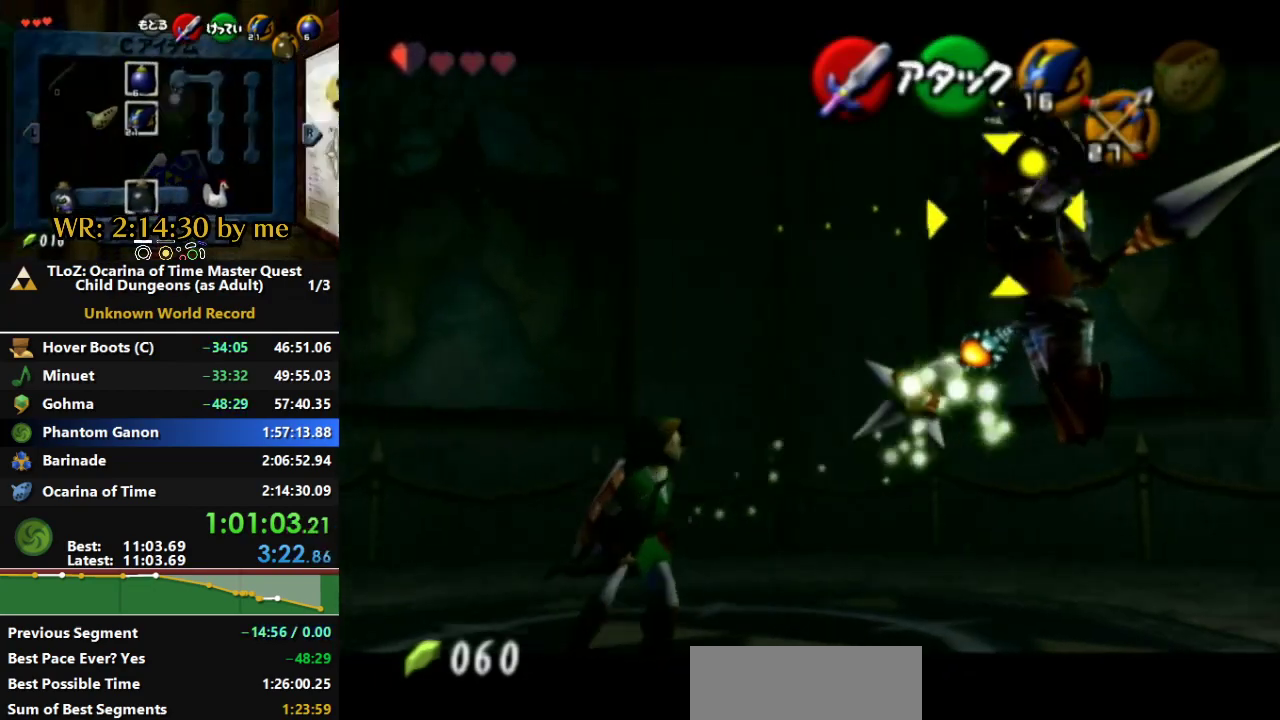
{"buttons": [], "left_stick": "center", "right_stick": "center", "events": [[333, "left_stick", "center"]]}
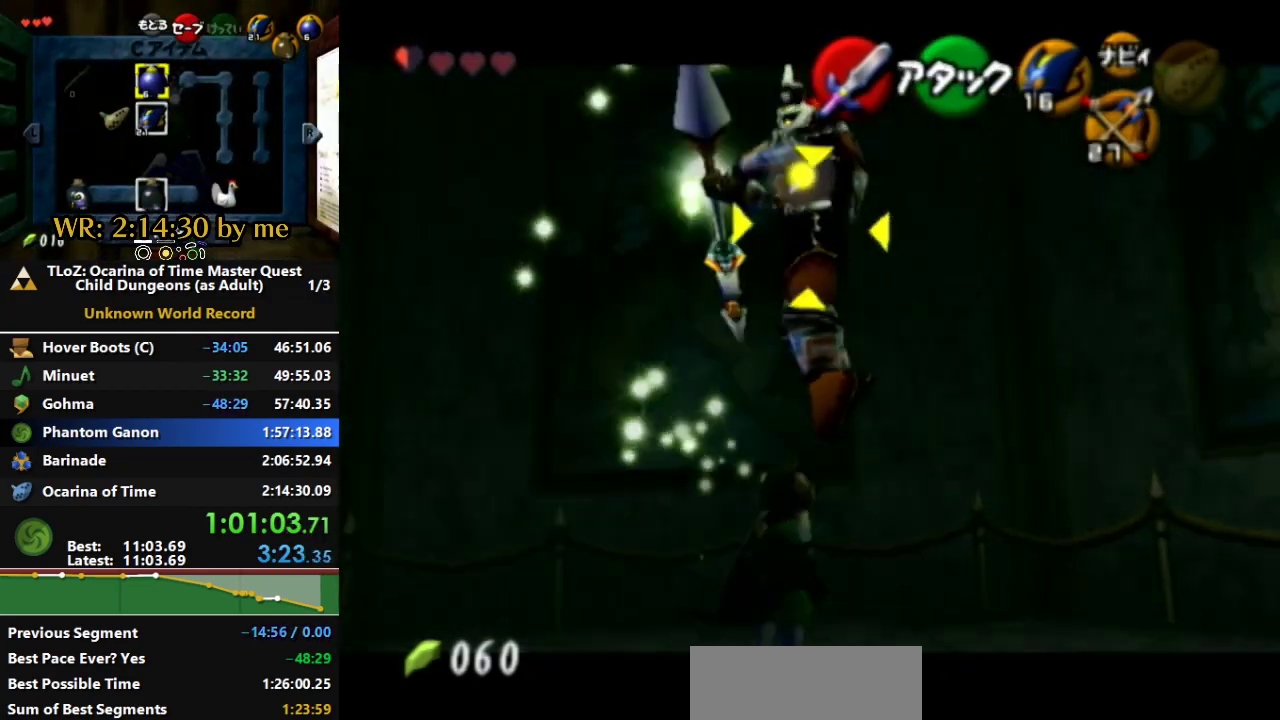
{"buttons": [], "left_stick": "center", "right_stick": "center", "events": []}
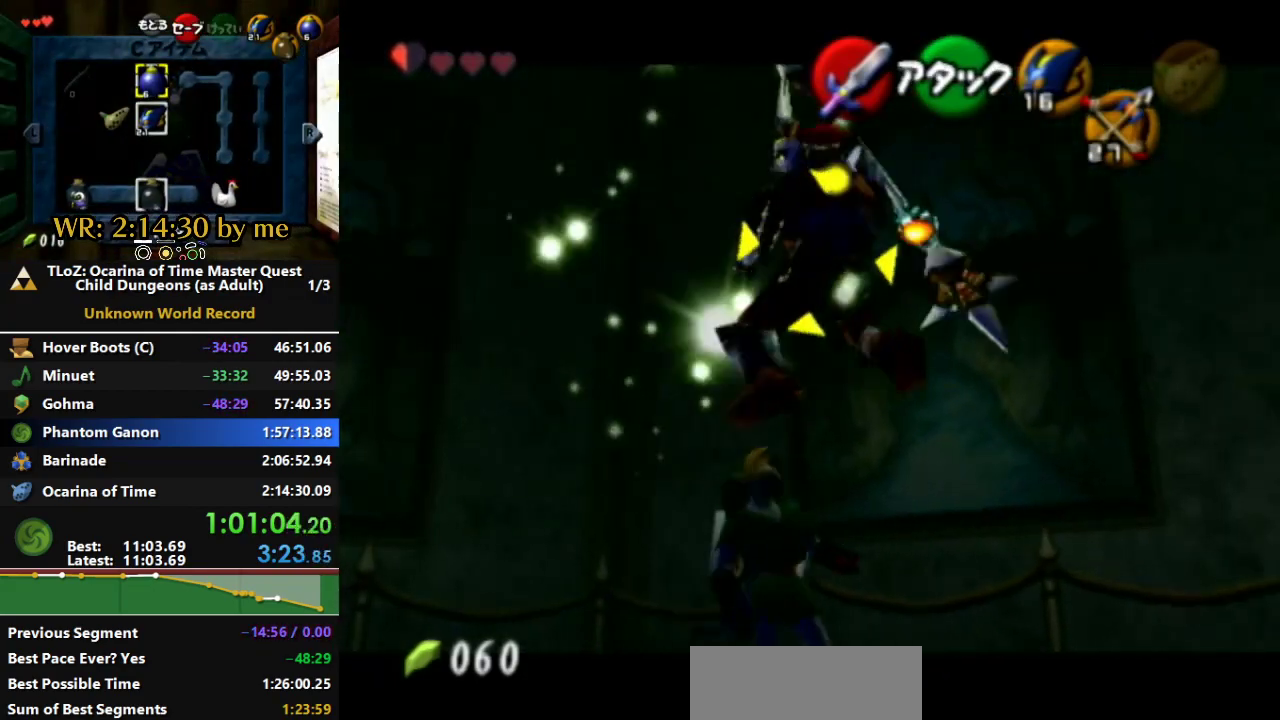
{"buttons": [], "left_stick": "center", "right_stick": "center", "events": []}
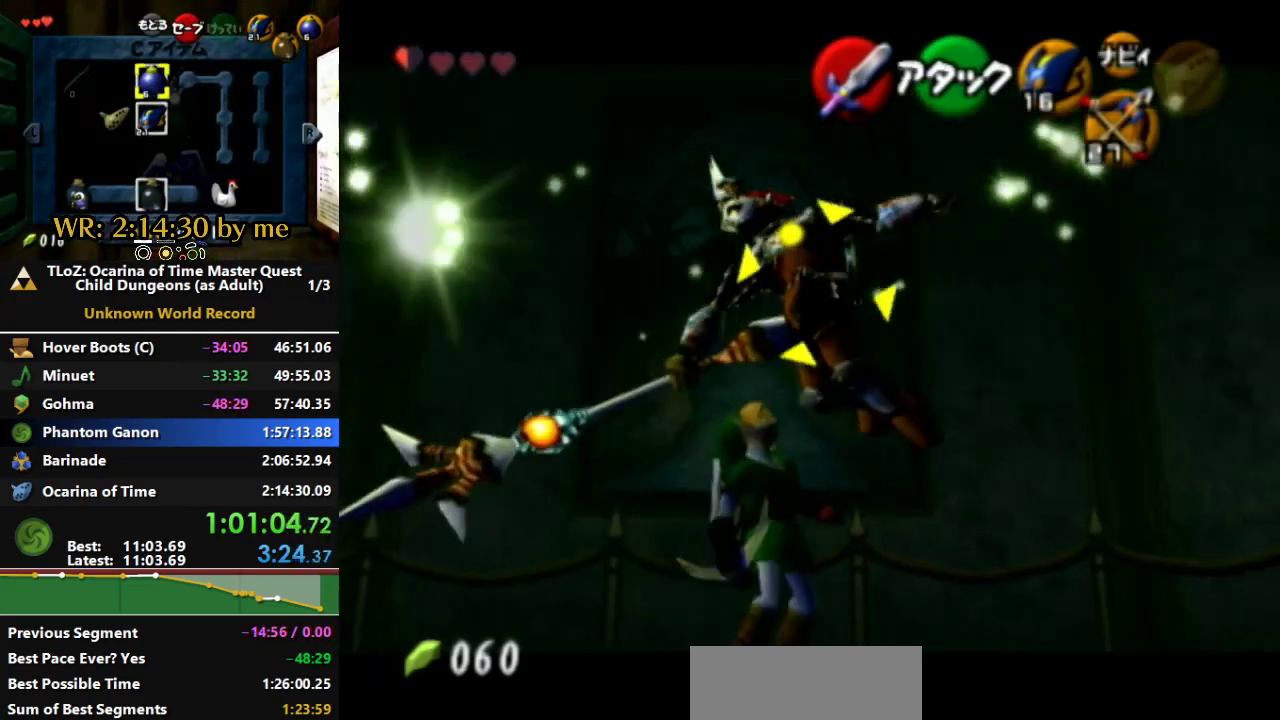
{"buttons": [], "left_stick": "center", "right_stick": "center", "events": []}
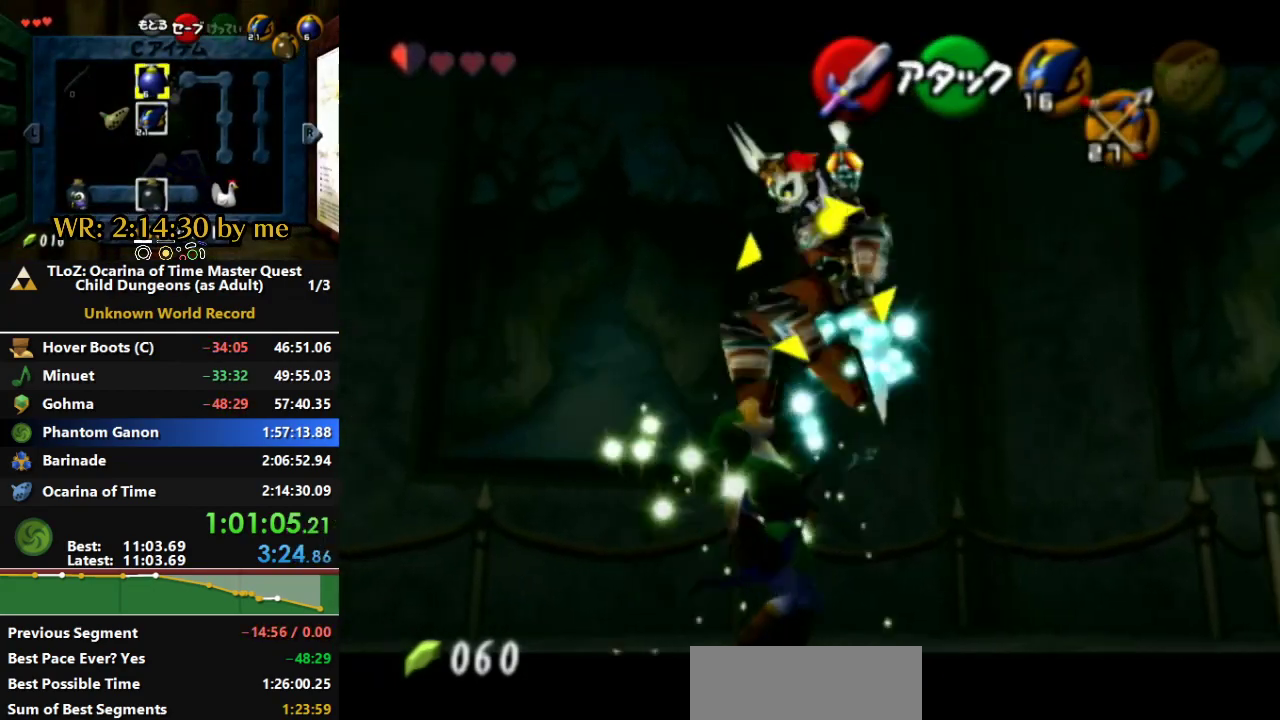
{"buttons": ["L1"], "left_stick": "up-right", "right_stick": "center", "events": [[367, "left_stick", "right"], [500, "L1", "down"], [500, "left_stick", "up-right"]]}
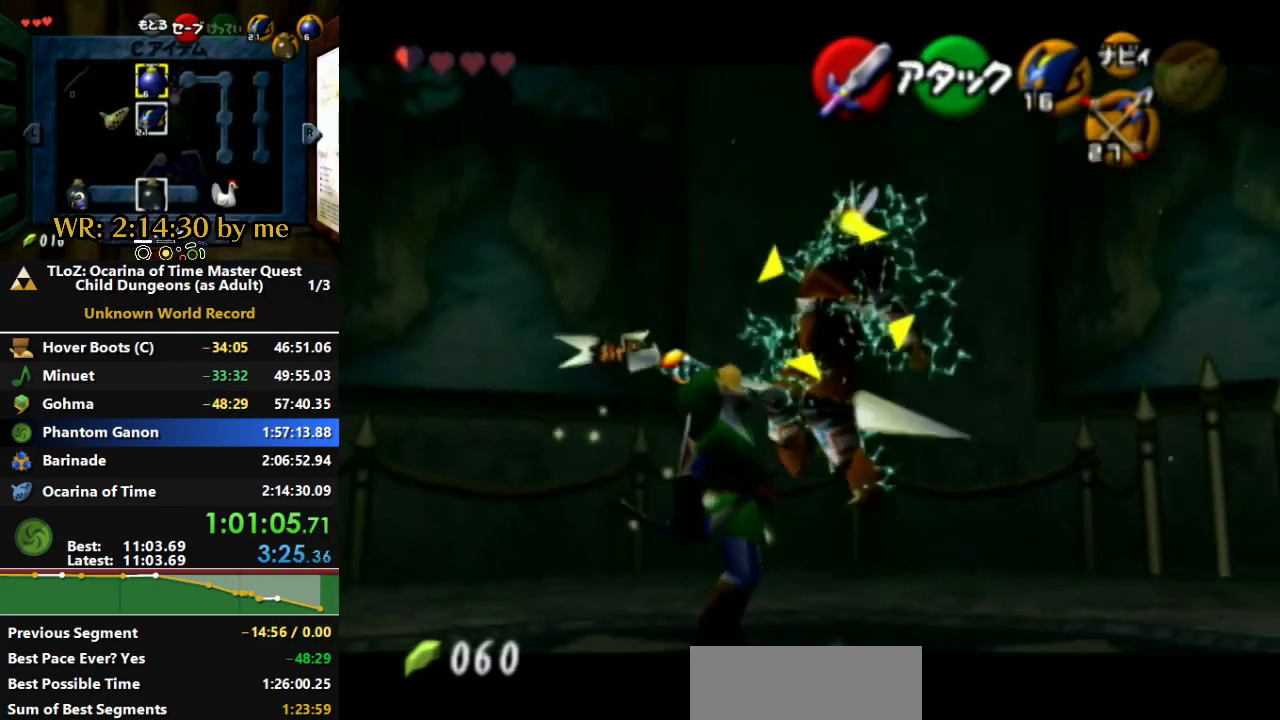
{"buttons": [], "left_stick": "center", "right_stick": "center", "events": [[100, "left_stick", "center"], [133, "L1", "up"]]}
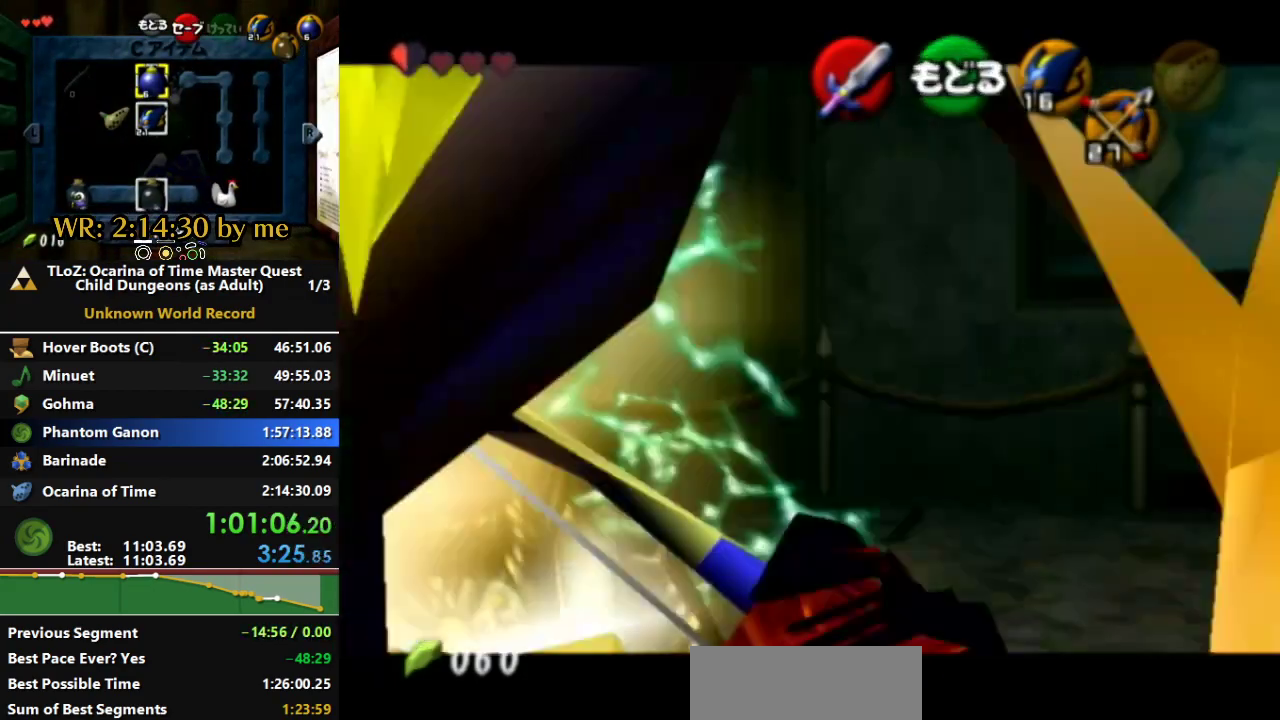
{"buttons": [], "left_stick": "center", "right_stick": "center", "events": [[267, "left_stick", "up-right"], [467, "left_stick", "center"]]}
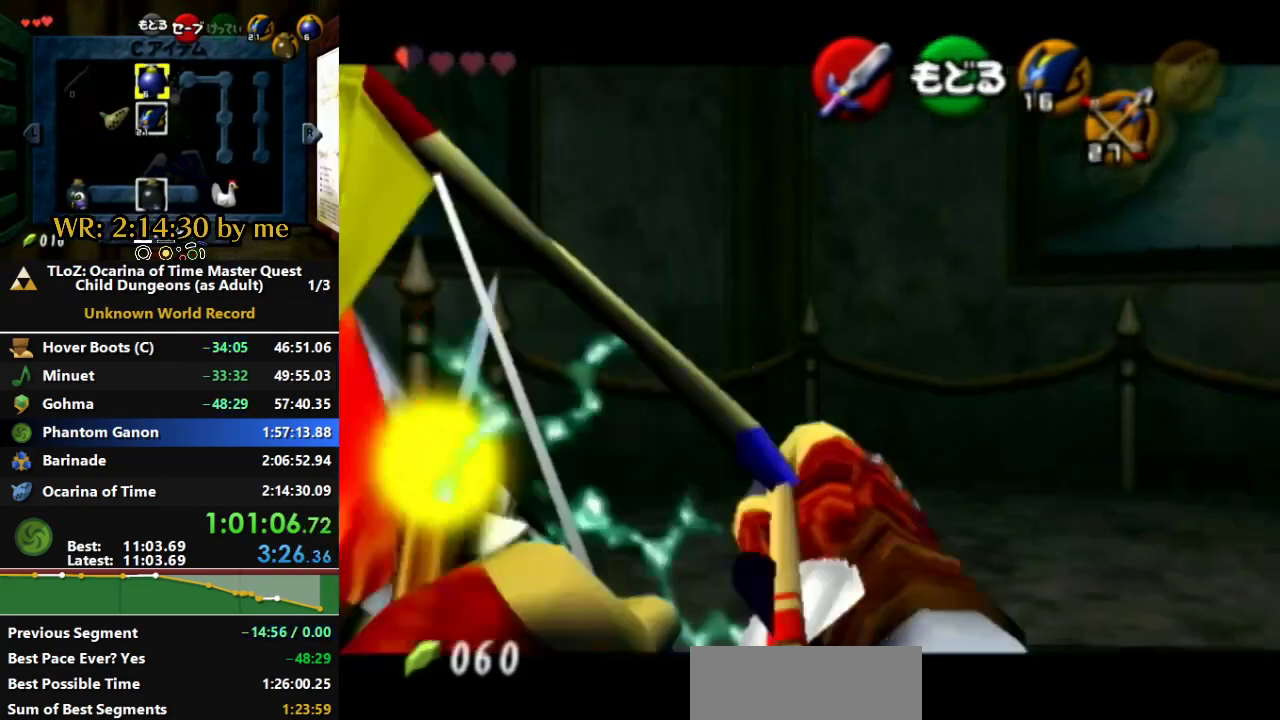
{"buttons": [], "left_stick": "center", "right_stick": "center", "events": [[367, "left_stick", "right"], [467, "left_stick", "center"]]}
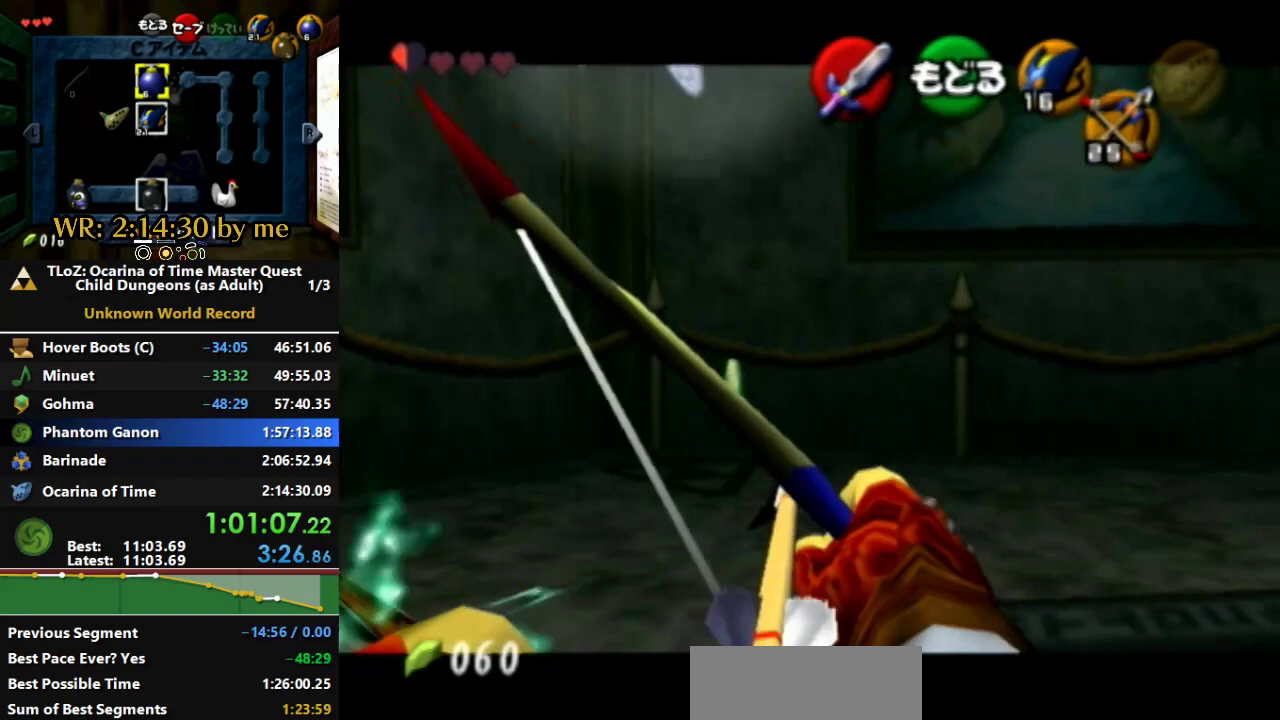
{"buttons": [], "left_stick": "center", "right_stick": "center", "events": []}
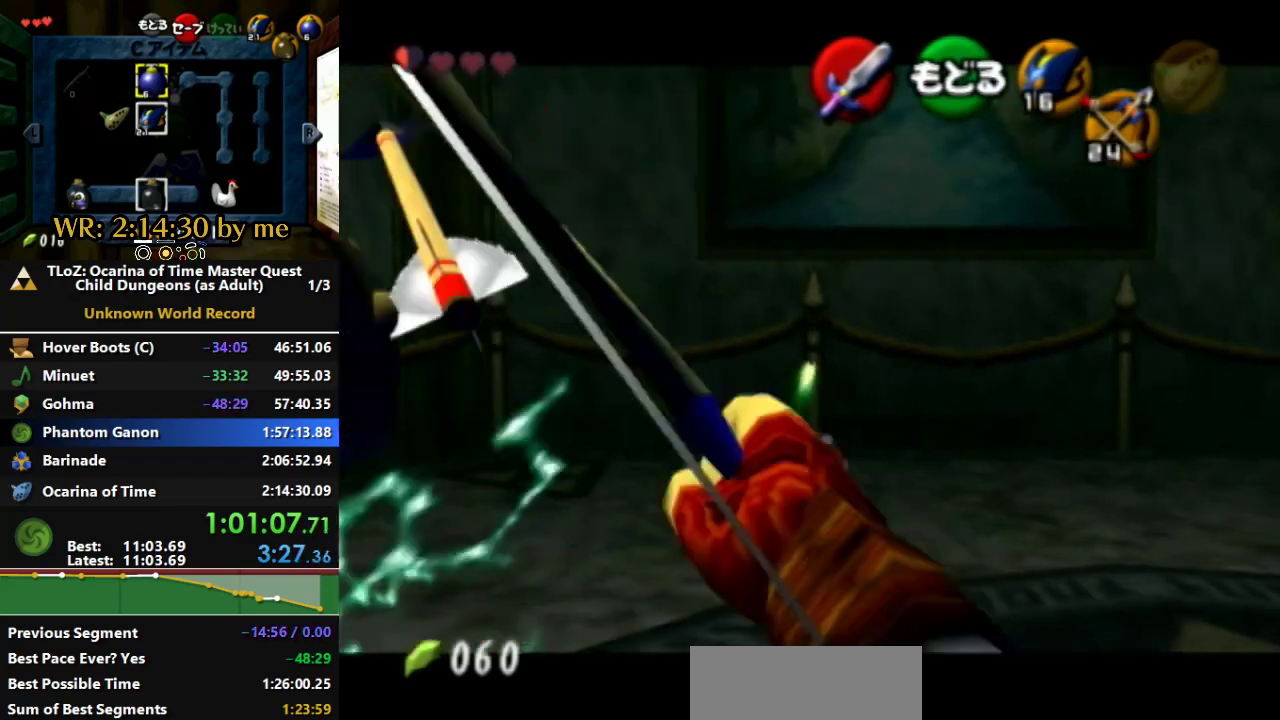
{"buttons": [], "left_stick": "right", "right_stick": "center", "events": [[133, "left_stick", "right"]]}
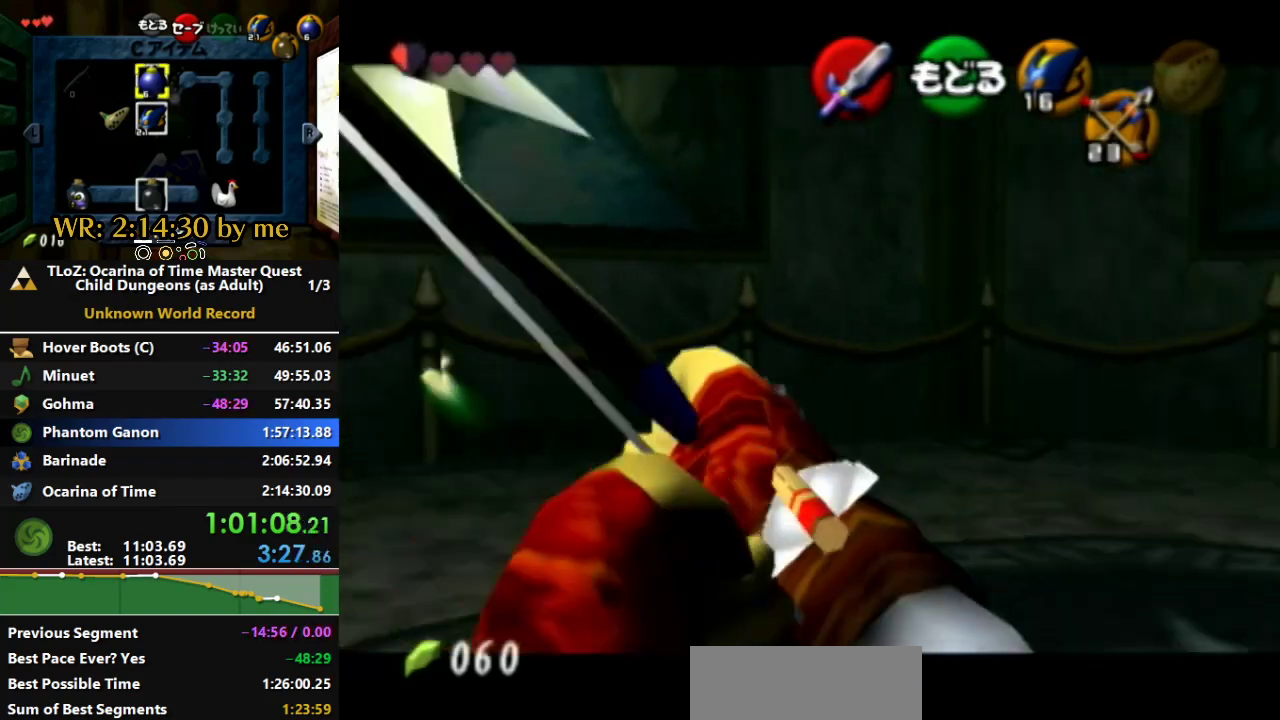
{"buttons": [], "left_stick": "center", "right_stick": "center", "events": [[333, "left_stick", "center"]]}
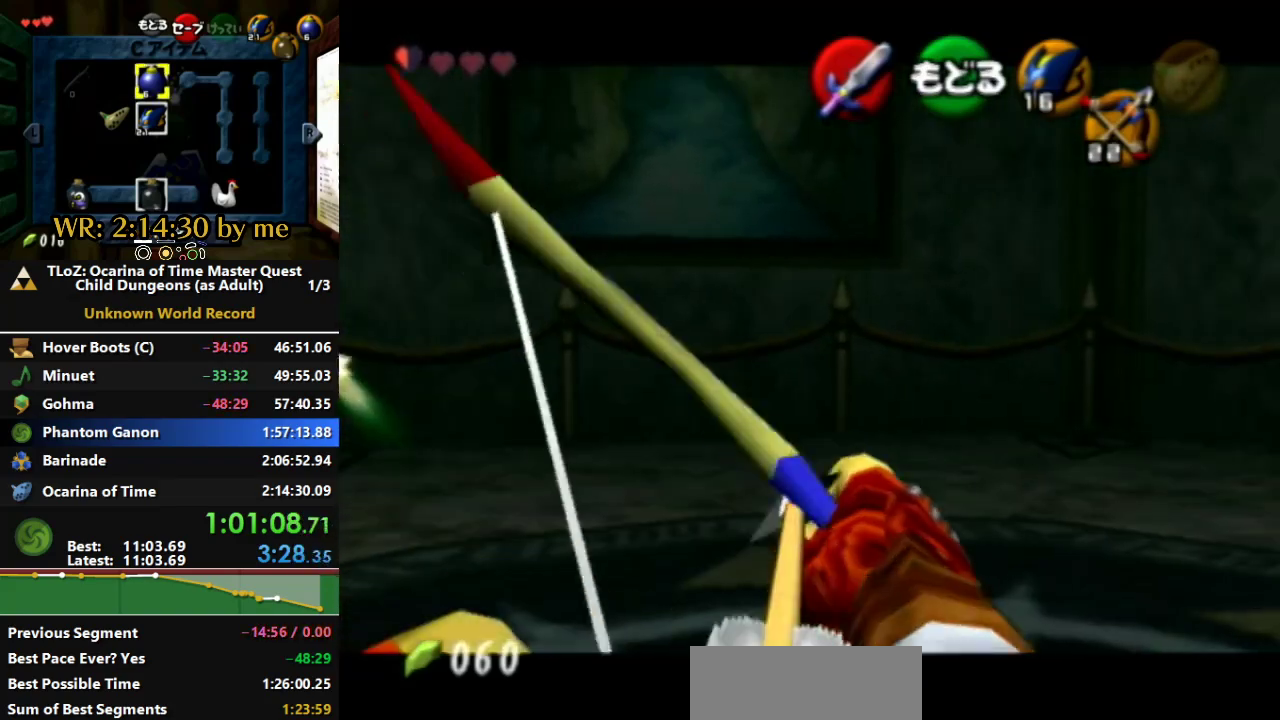
{"buttons": ["A", "L1"], "left_stick": "center", "right_stick": "center", "events": [[200, "left_stick", "down-left"], [400, "L1", "down"], [433, "left_stick", "left"], [467, "A", "down"], [500, "left_stick", "center"]]}
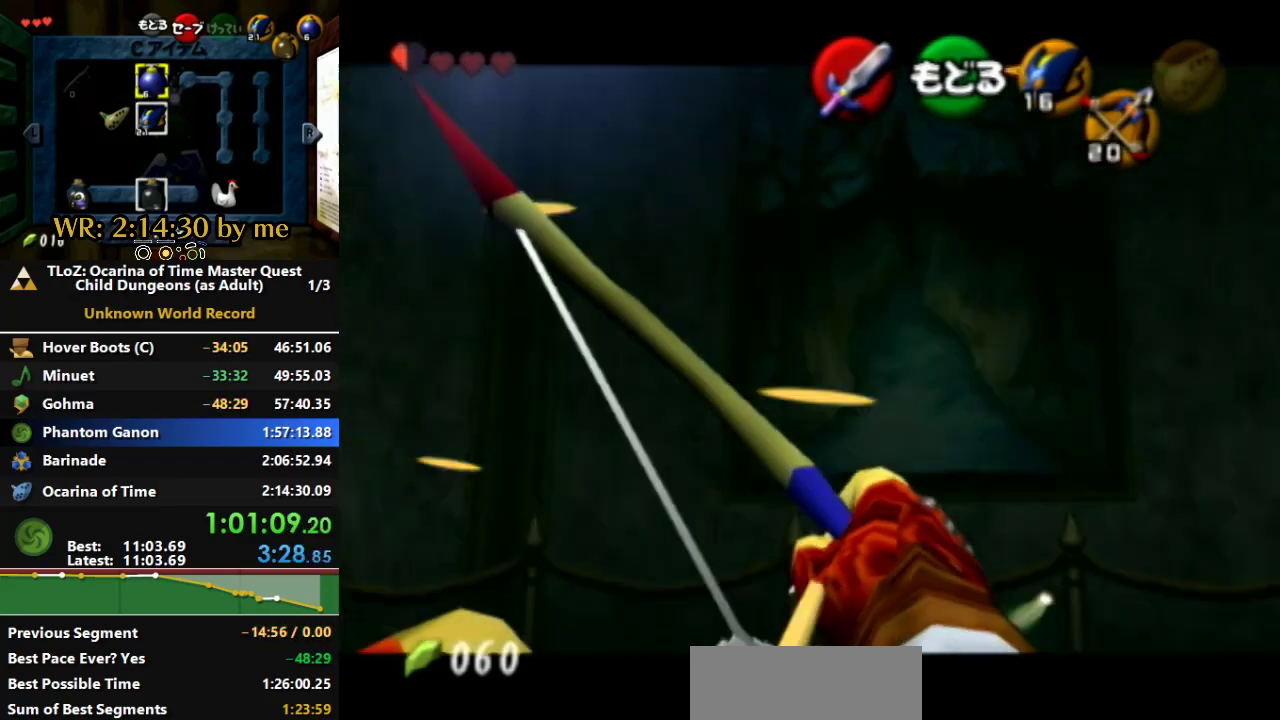
{"buttons": [], "left_stick": "center", "right_stick": "center", "events": [[100, "L1", "up"], [133, "A", "up"]]}
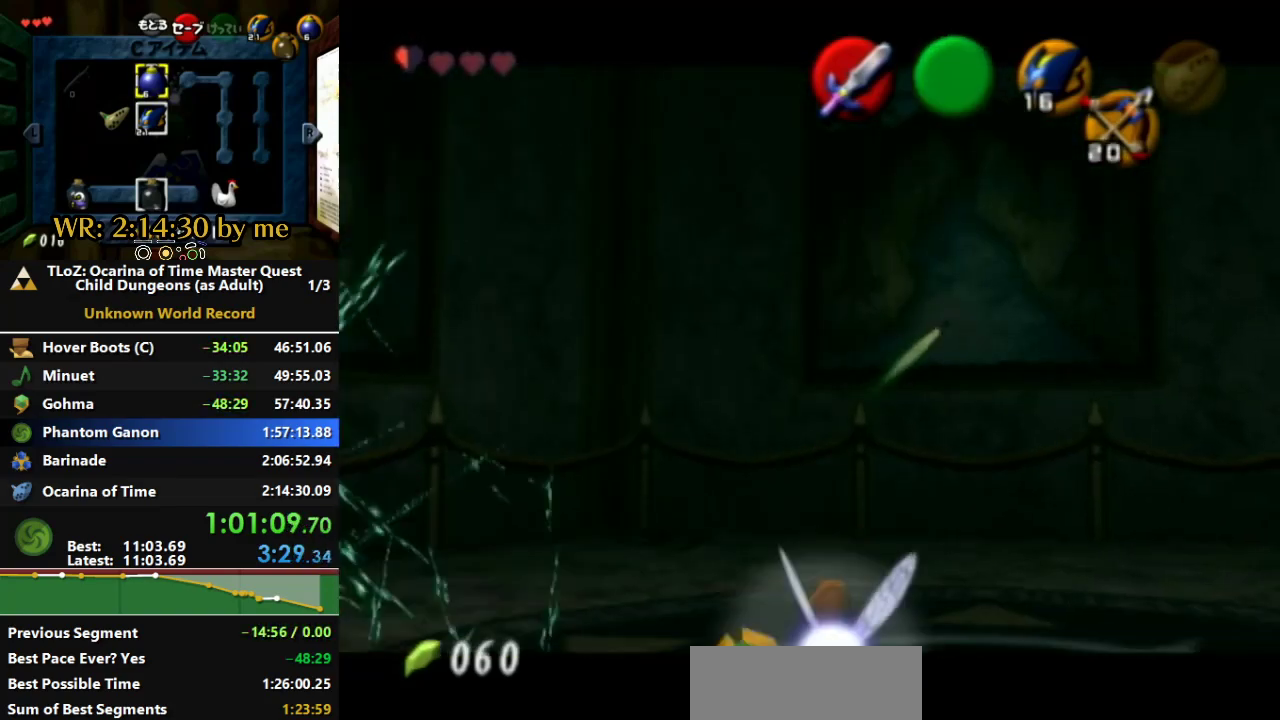
{"buttons": [], "left_stick": "down", "right_stick": "center", "events": [[200, "left_stick", "down-left"], [433, "left_stick", "down"]]}
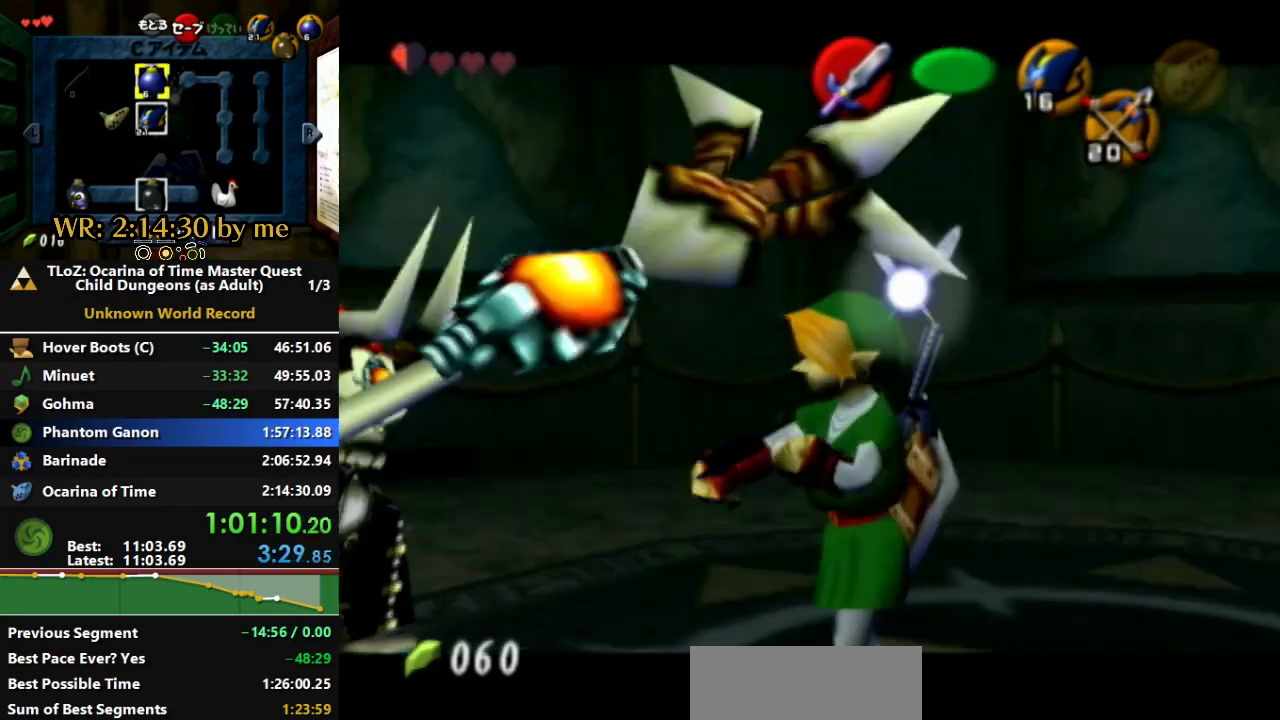
{"buttons": [], "left_stick": "up-left", "right_stick": "center", "events": [[67, "L1", "down"], [167, "left_stick", "center"], [267, "L1", "up"], [467, "left_stick", "up-left"]]}
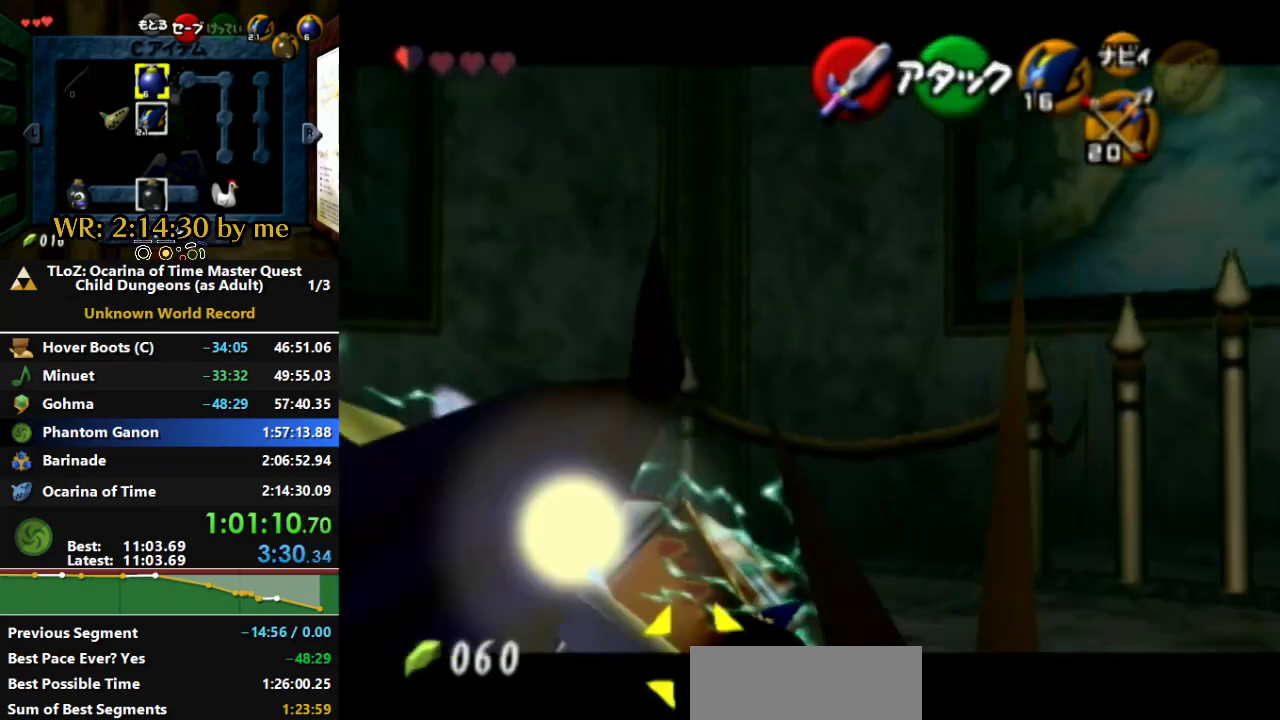
{"buttons": [], "left_stick": "up", "right_stick": "center", "events": [[233, "left_stick", "center"], [433, "left_stick", "up"]]}
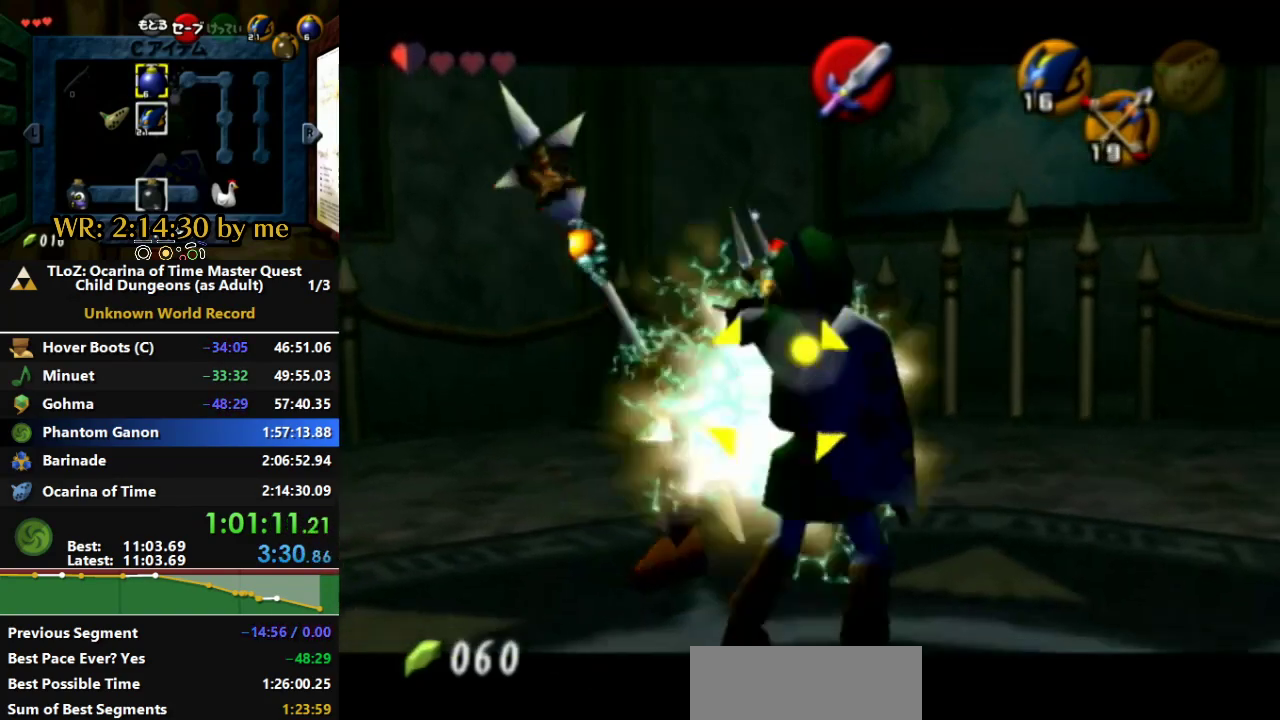
{"buttons": [], "left_stick": "center", "right_stick": "center", "events": [[33, "left_stick", "up-left"], [100, "left_stick", "up"], [400, "left_stick", "center"]]}
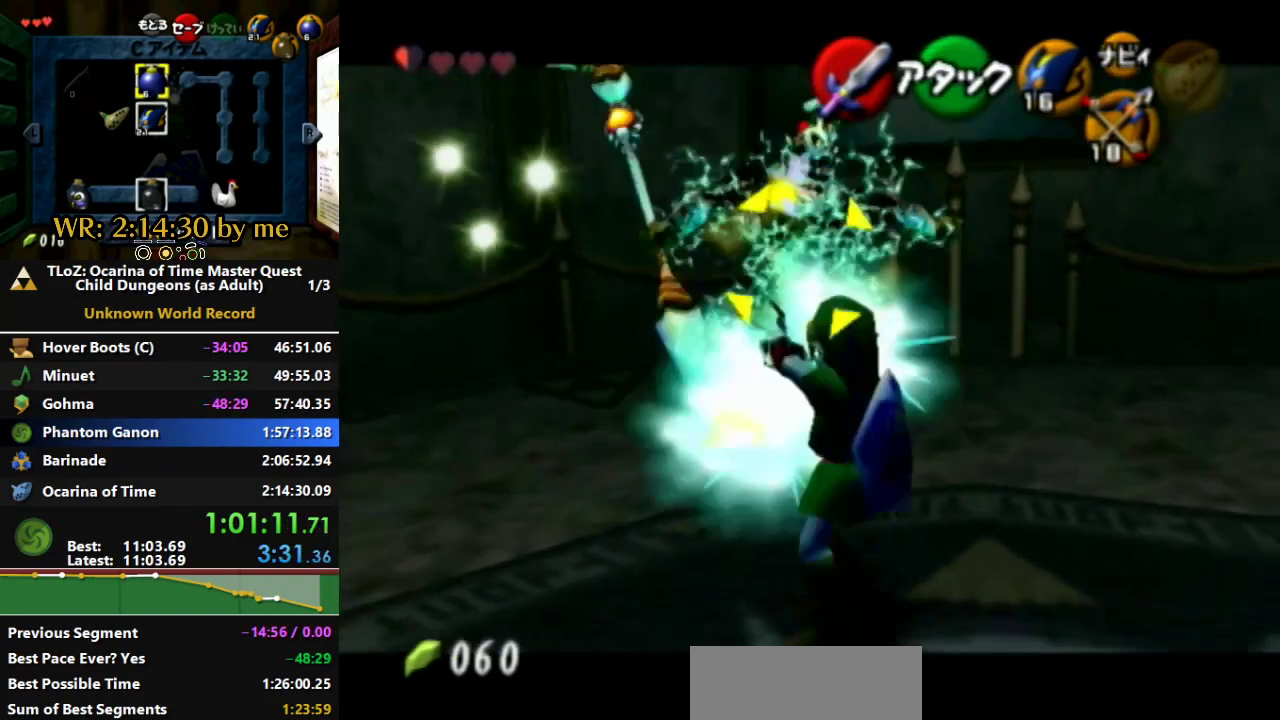
{"buttons": [], "left_stick": "center", "right_stick": "center", "events": []}
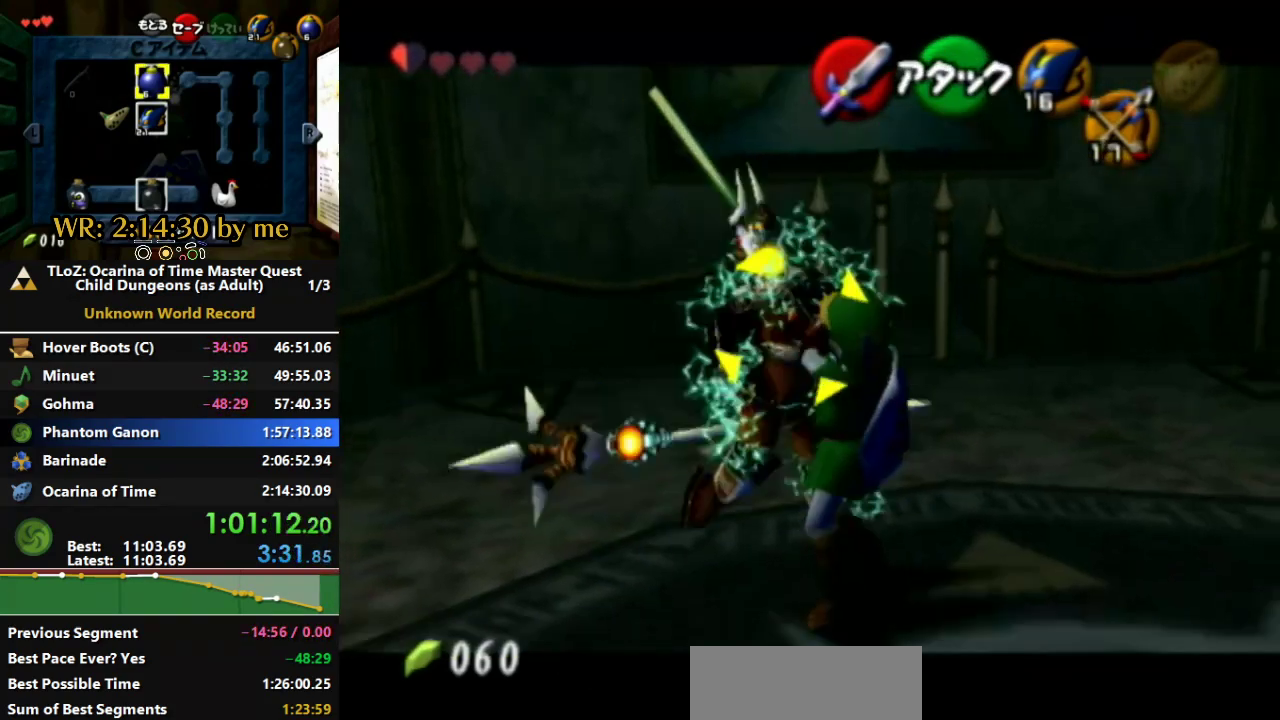
{"buttons": [], "left_stick": "up-left", "right_stick": "center", "events": [[333, "left_stick", "up-left"]]}
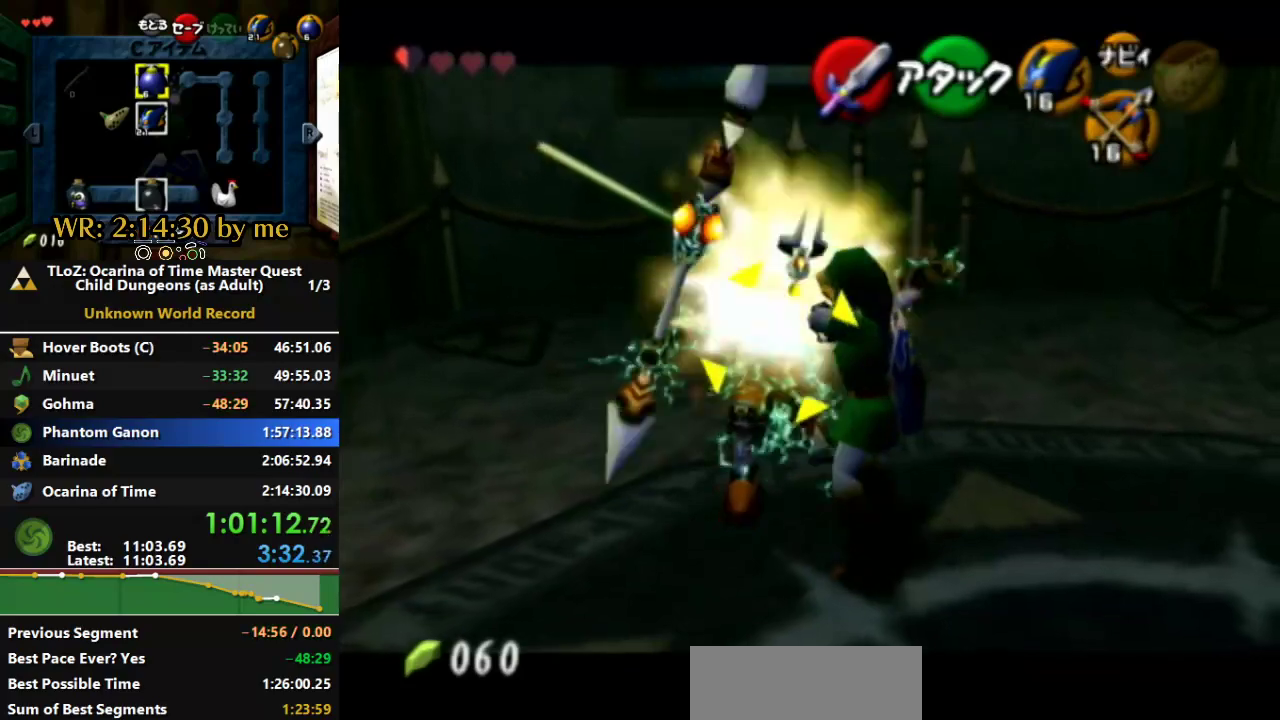
{"buttons": [], "left_stick": "center", "right_stick": "center", "events": [[100, "left_stick", "center"]]}